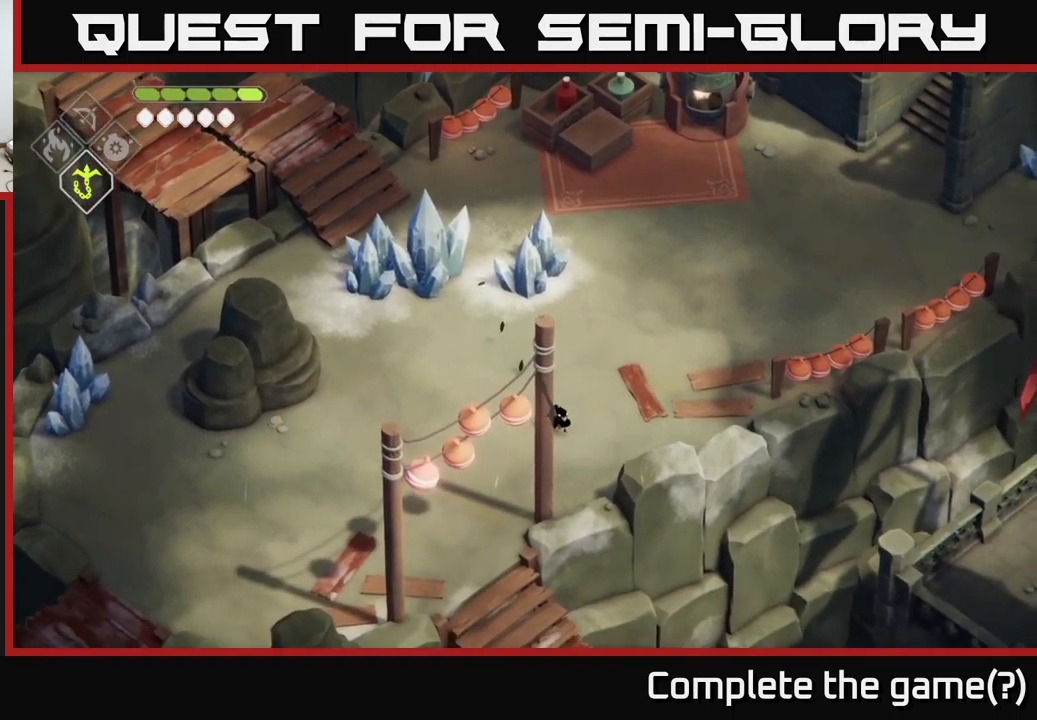
Gameplay with a controller (Xbox layout); each line is a JSON object with the inputs held at the frame after it. "events" lists button and stick changes between this image and that frame as [ms after this image, input, new state], when the widget could be followed in between.
{"buttons": [], "left_stick": "down-left", "right_stick": "center", "events": [[17, "left_stick", "down-left"]]}
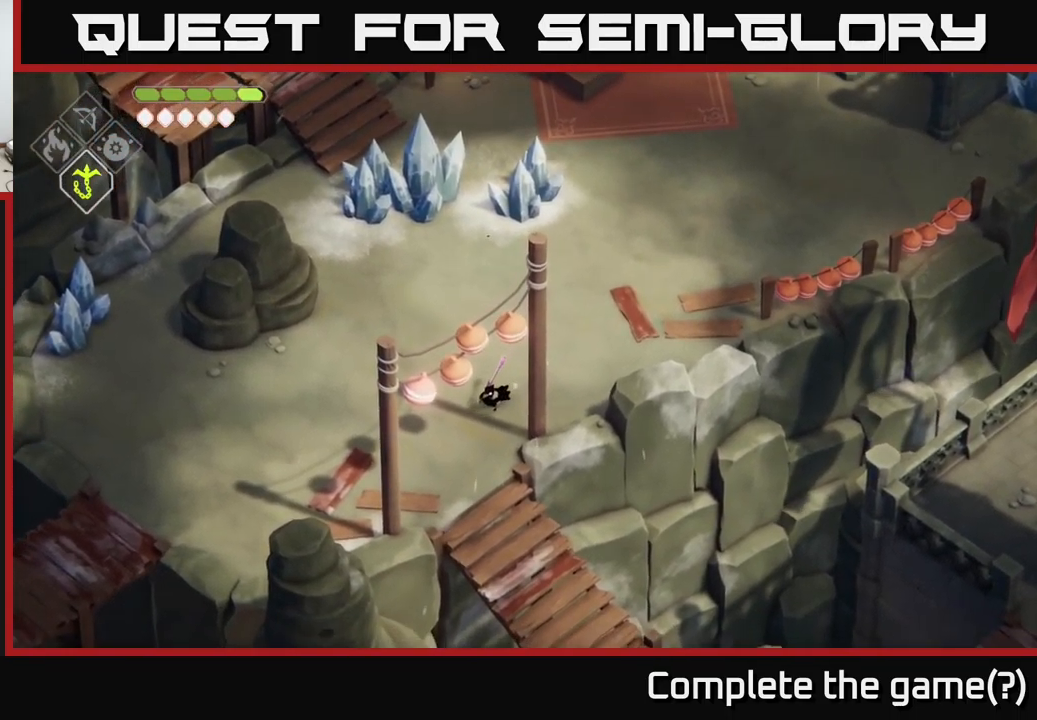
{"buttons": [], "left_stick": "down-left", "right_stick": "center", "events": []}
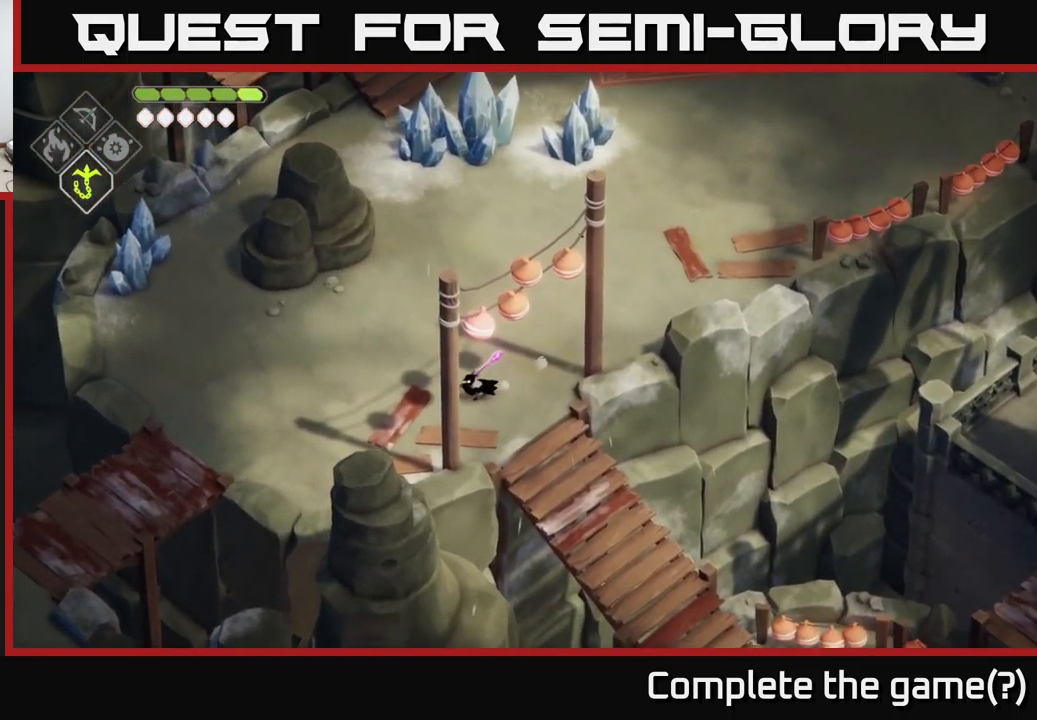
{"buttons": [], "left_stick": "left", "right_stick": "center", "events": [[67, "A", "down"], [234, "A", "up"], [350, "left_stick", "center"], [467, "left_stick", "left"]]}
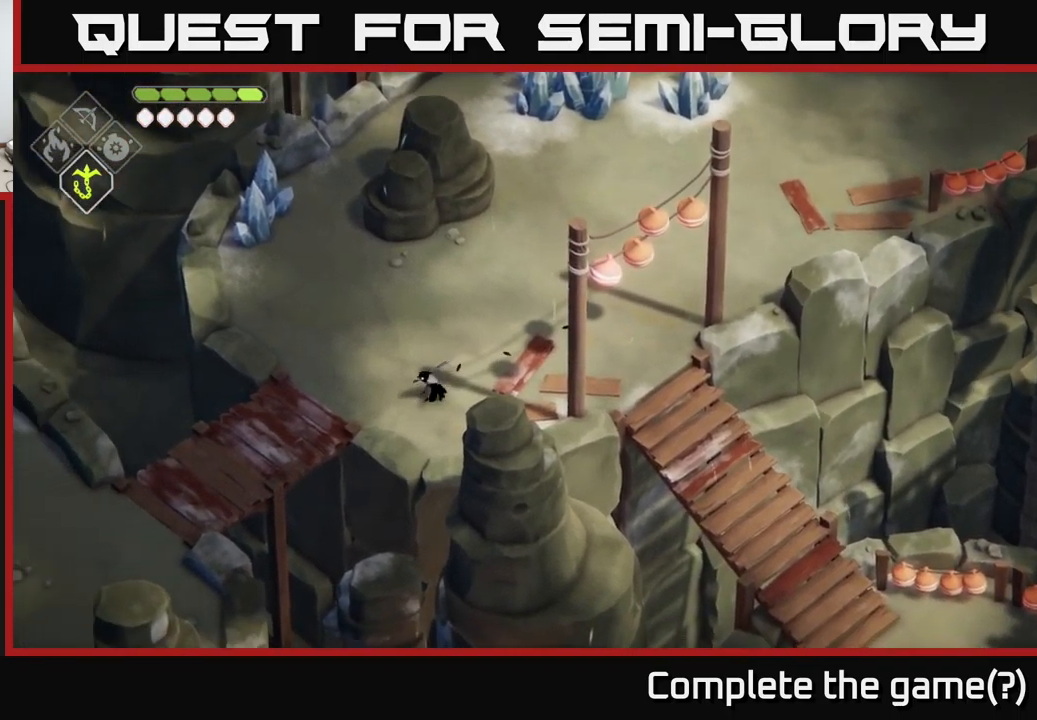
{"buttons": [], "left_stick": "down-left", "right_stick": "center", "events": [[350, "left_stick", "down-left"]]}
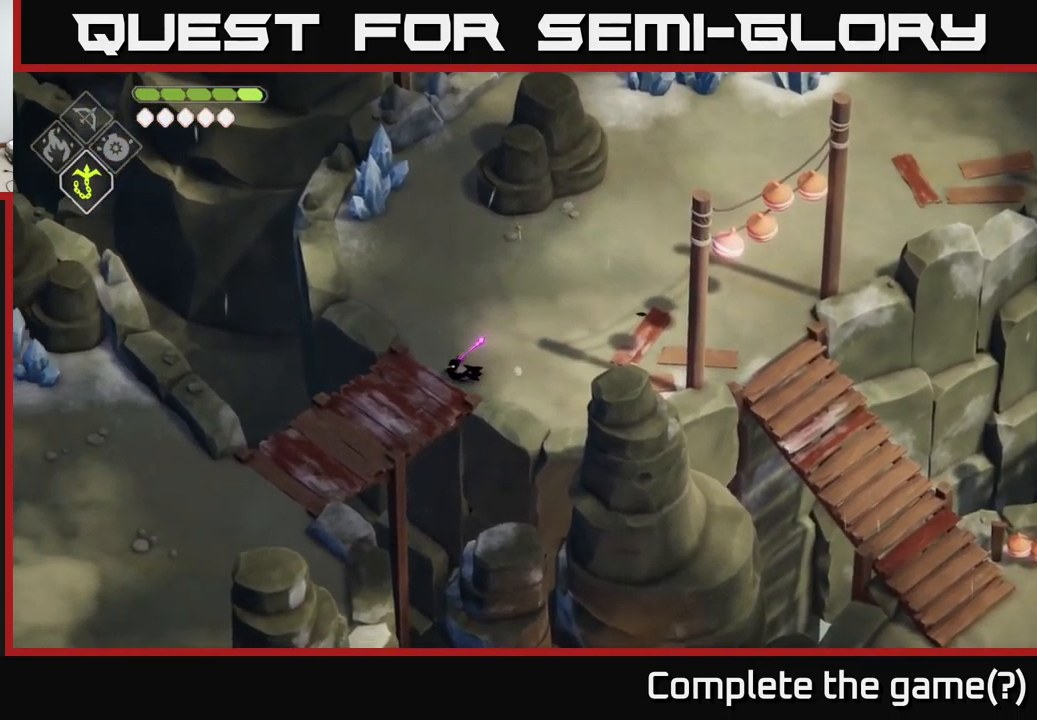
{"buttons": [], "left_stick": "down-left", "right_stick": "center", "events": [[134, "A", "down"], [350, "A", "up"]]}
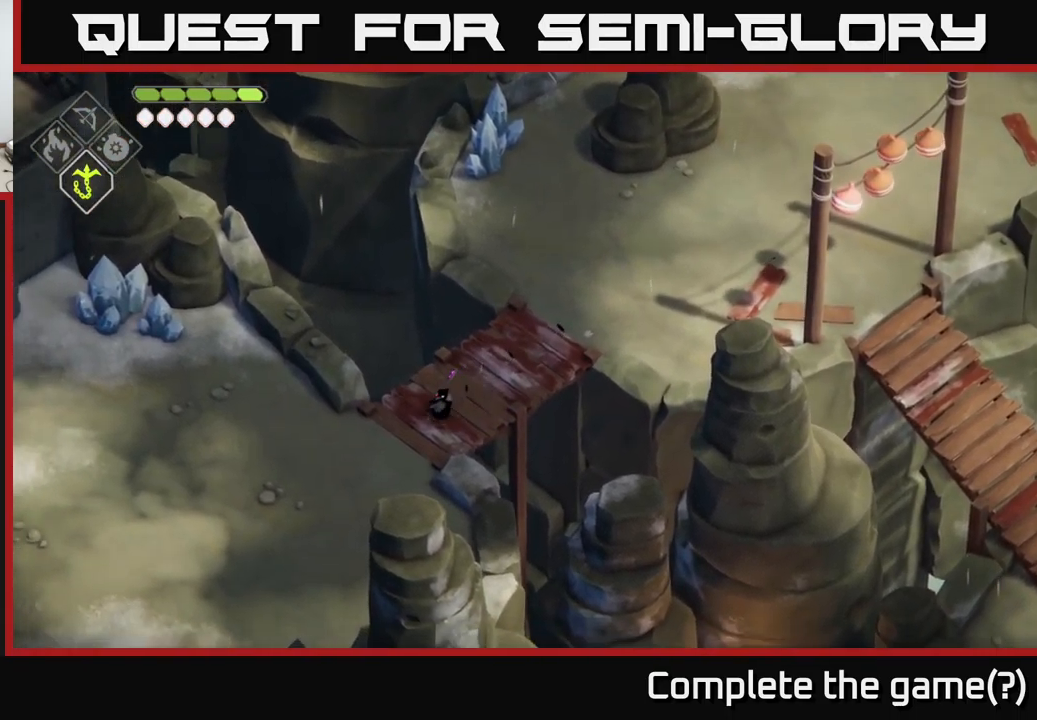
{"buttons": [], "left_stick": "down-left", "right_stick": "down-left", "events": [[167, "right_stick", "down-left"]]}
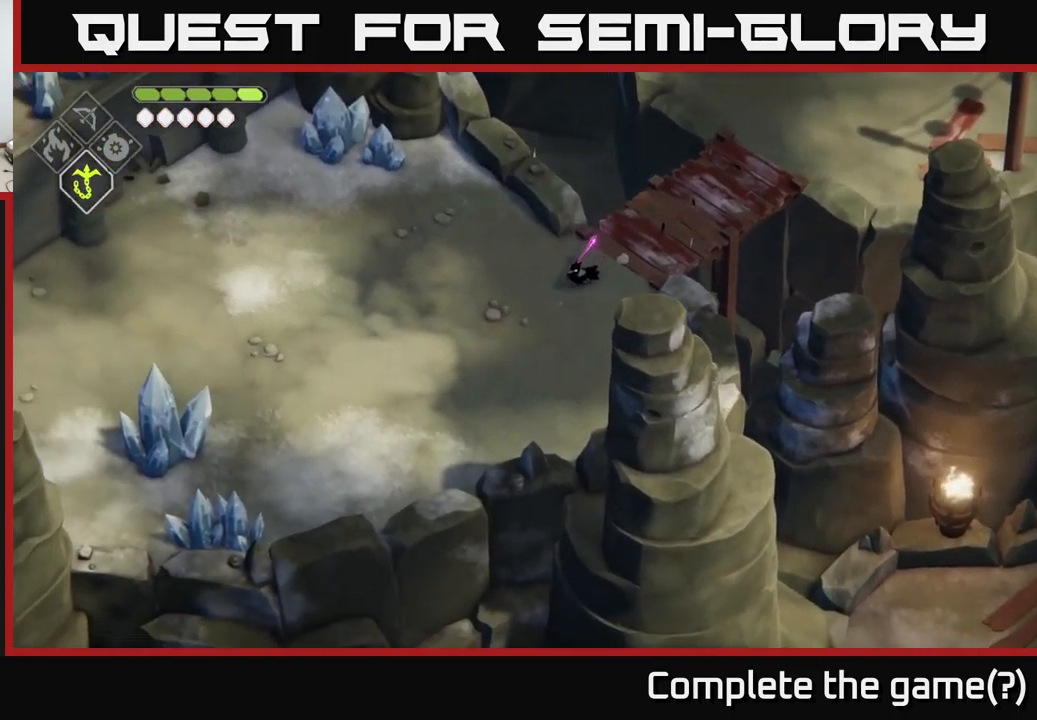
{"buttons": [], "left_stick": "left", "right_stick": "left", "events": [[334, "right_stick", "left"], [350, "left_stick", "left"]]}
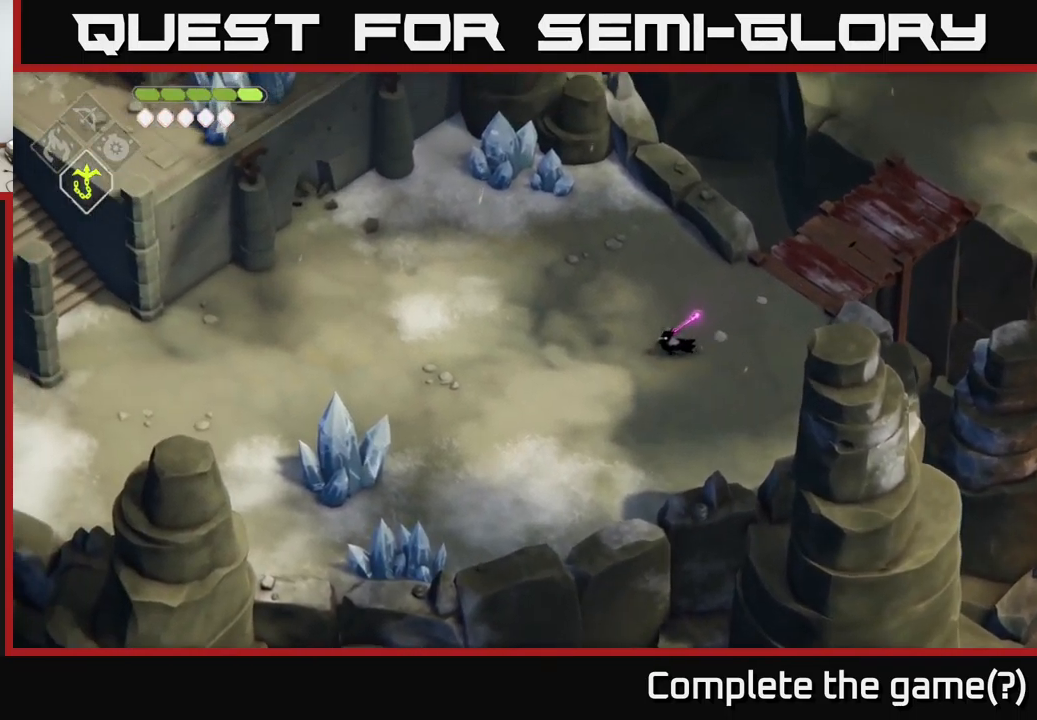
{"buttons": [], "left_stick": "left", "right_stick": "left", "events": []}
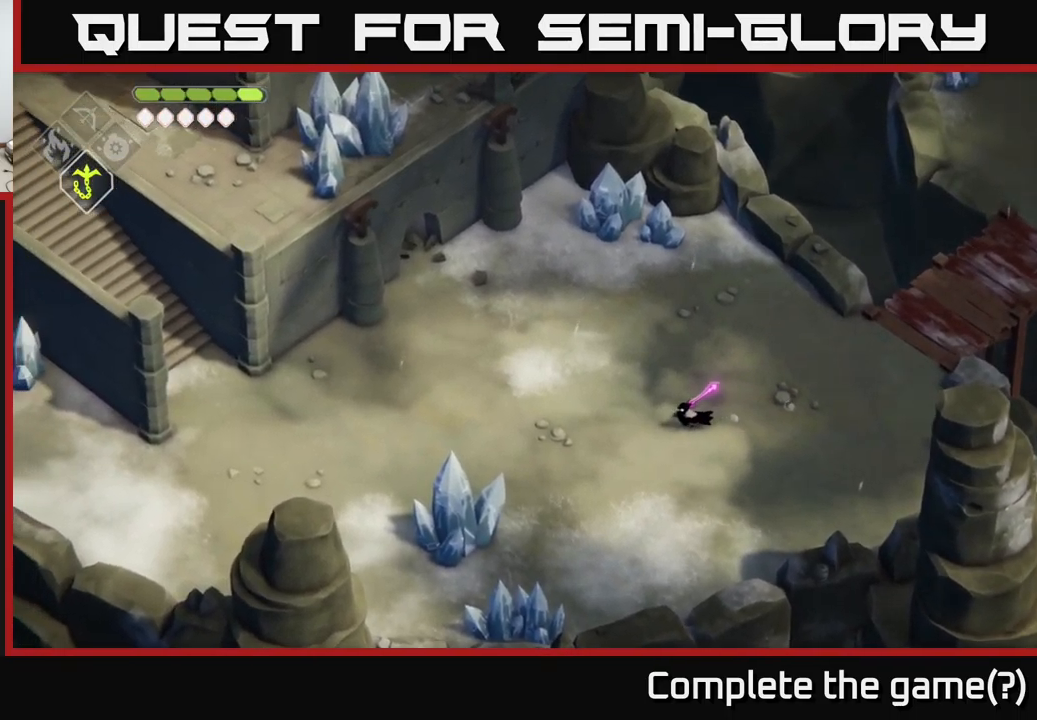
{"buttons": [], "left_stick": "left", "right_stick": "left", "events": []}
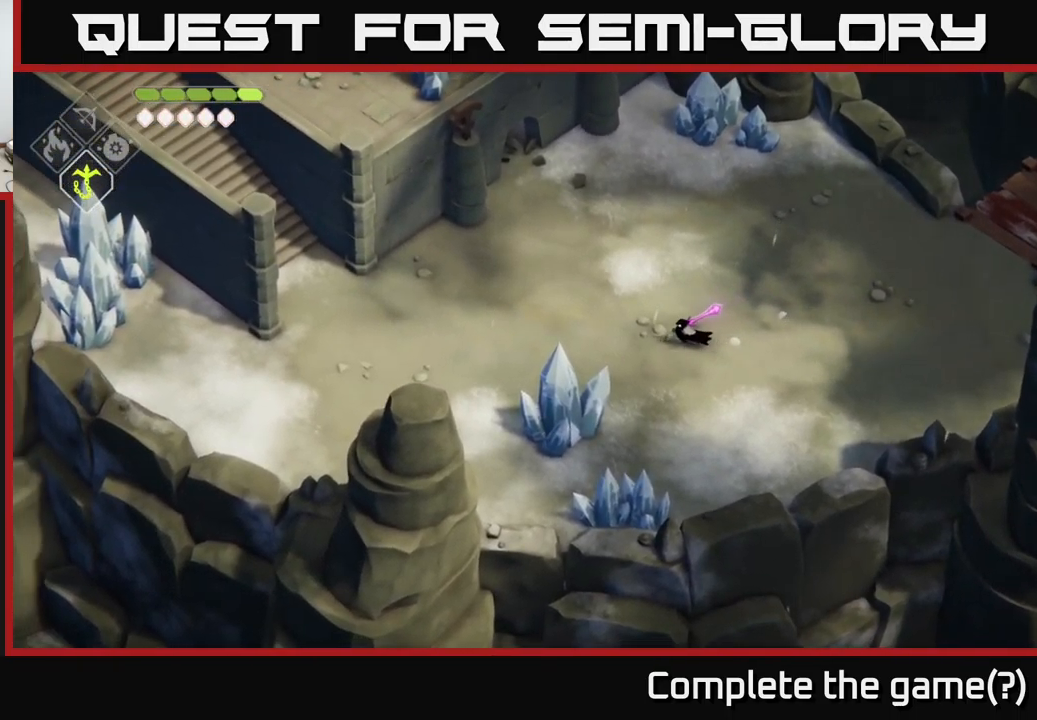
{"buttons": [], "left_stick": "left", "right_stick": "left", "events": []}
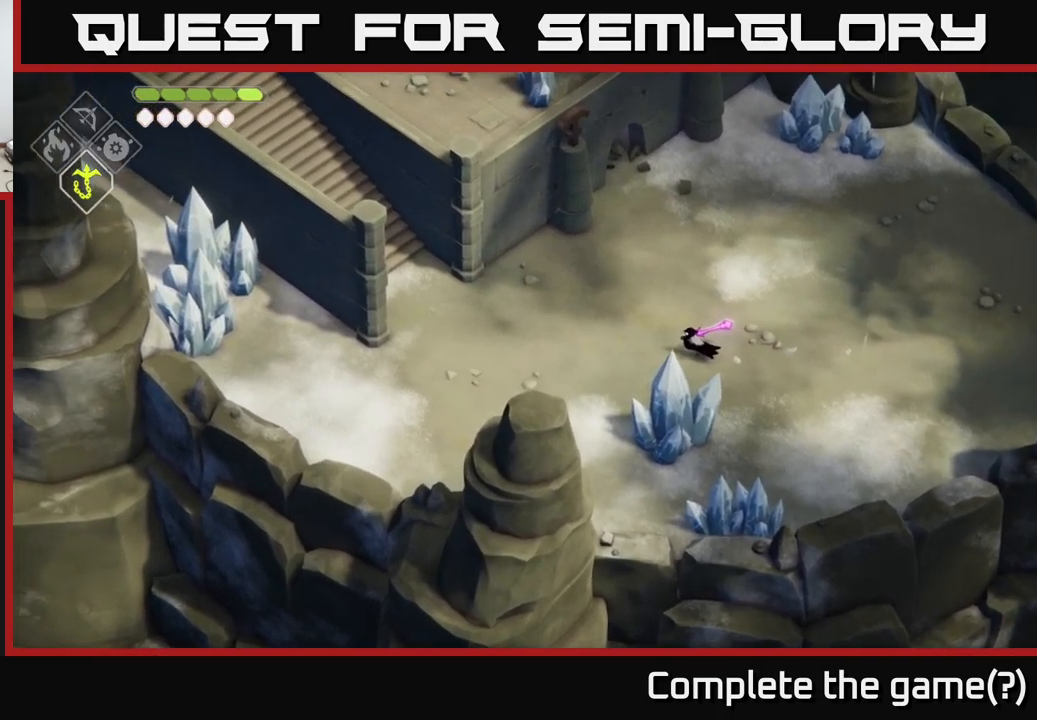
{"buttons": [], "left_stick": "left", "right_stick": "left", "events": []}
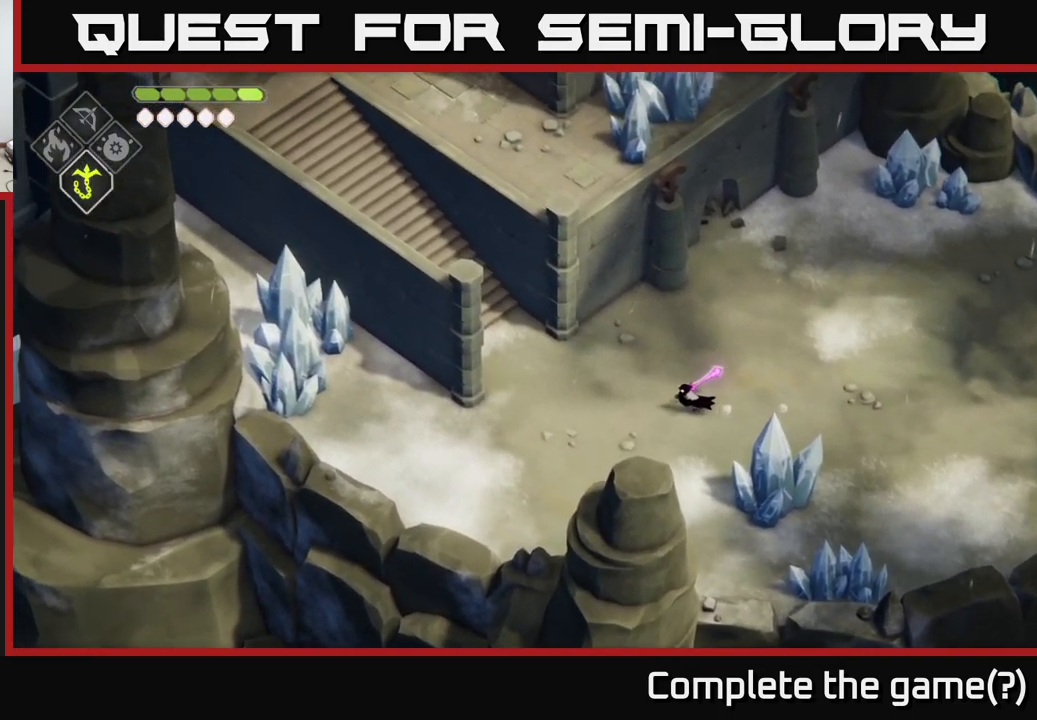
{"buttons": [], "left_stick": "up-left", "right_stick": "left", "events": [[333, "left_stick", "up-left"]]}
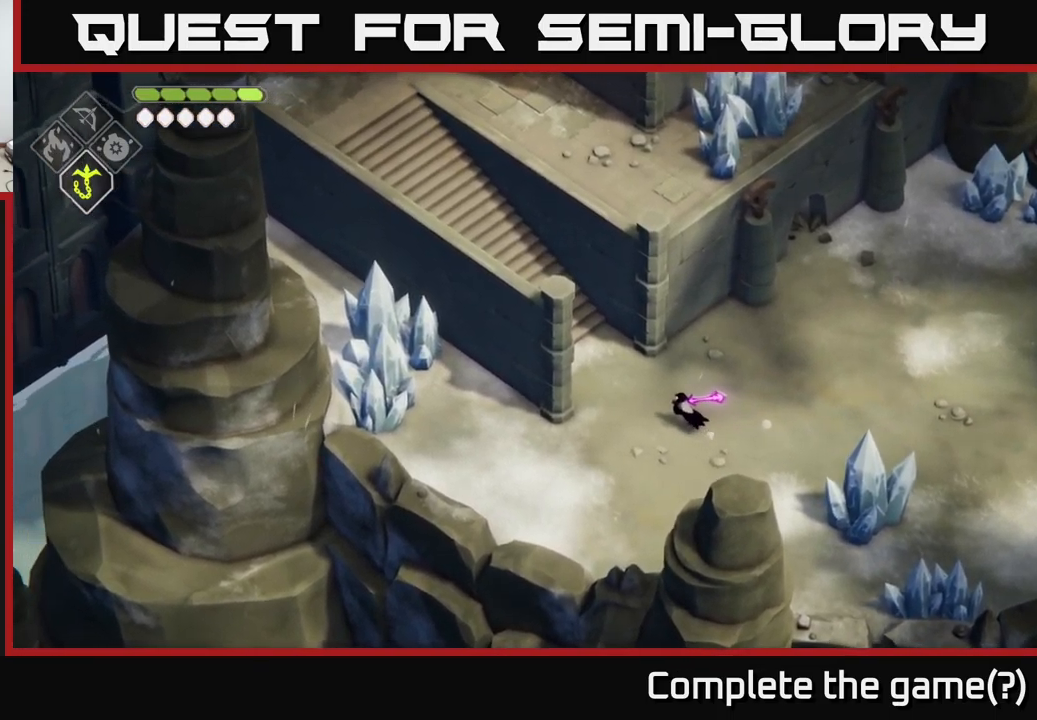
{"buttons": [], "left_stick": "up-left", "right_stick": "center", "events": [[100, "right_stick", "center"], [350, "A", "down"], [450, "A", "up"]]}
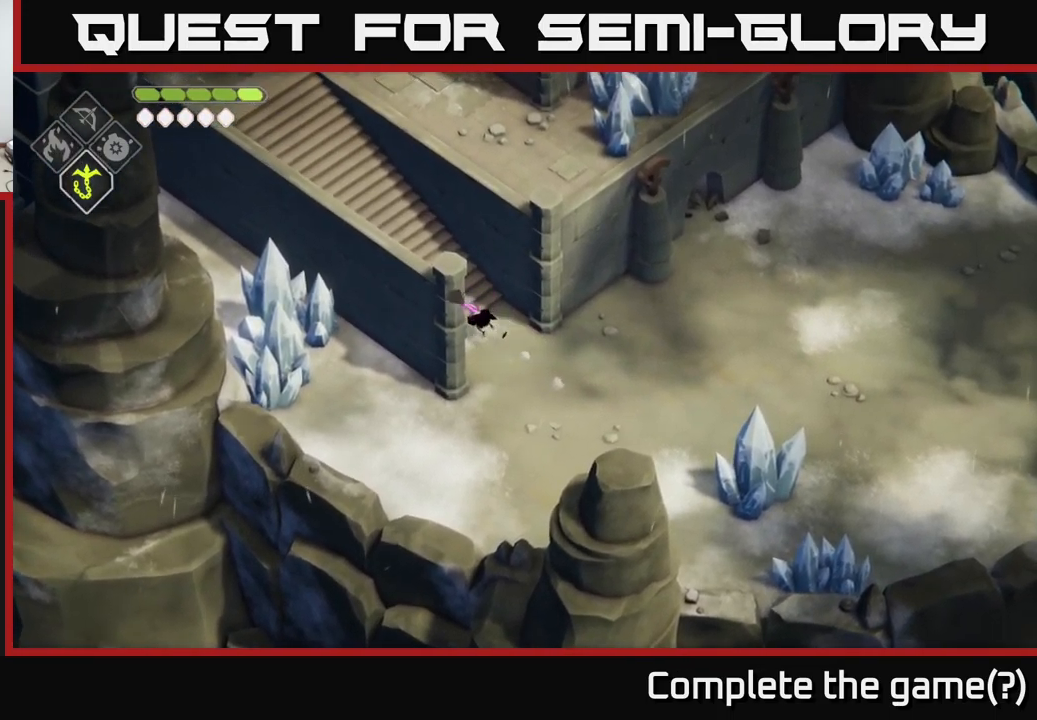
{"buttons": [], "left_stick": "up-left", "right_stick": "up-left", "events": [[266, "right_stick", "up-left"]]}
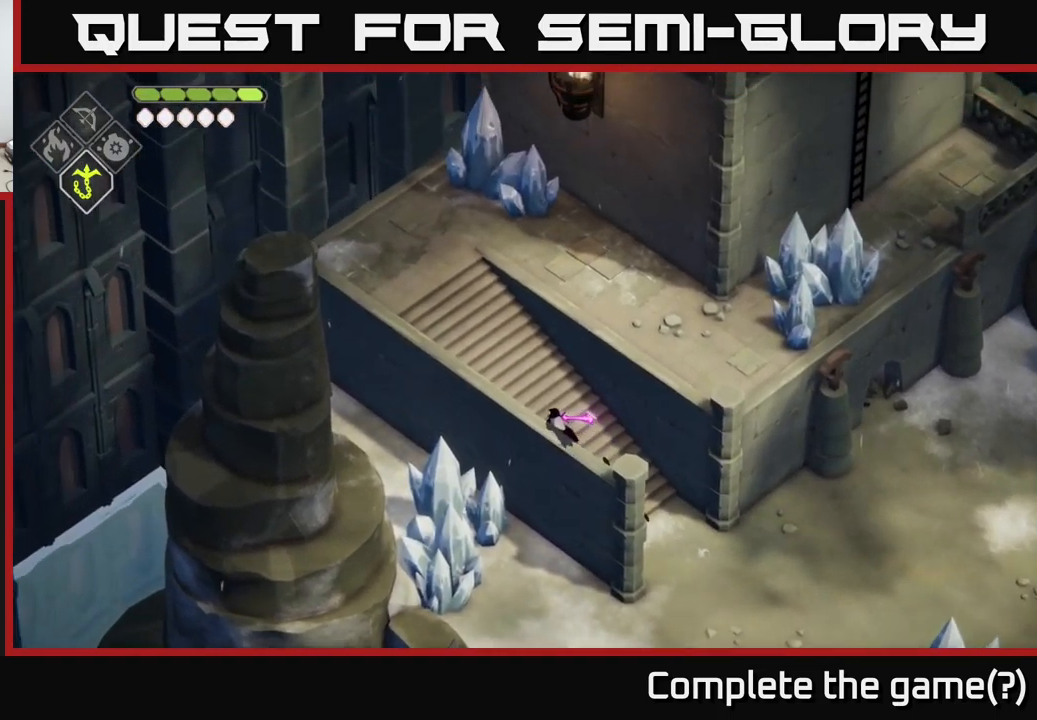
{"buttons": [], "left_stick": "up-left", "right_stick": "up-left", "events": []}
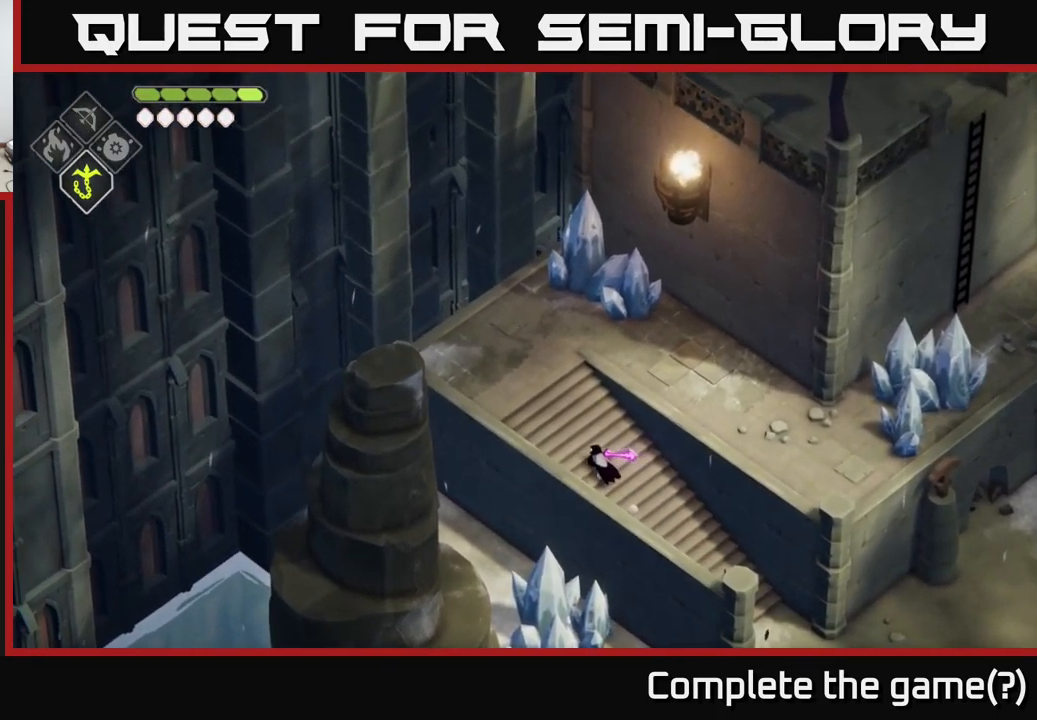
{"buttons": [], "left_stick": "up", "right_stick": "up", "events": [[133, "right_stick", "up"], [500, "left_stick", "up"]]}
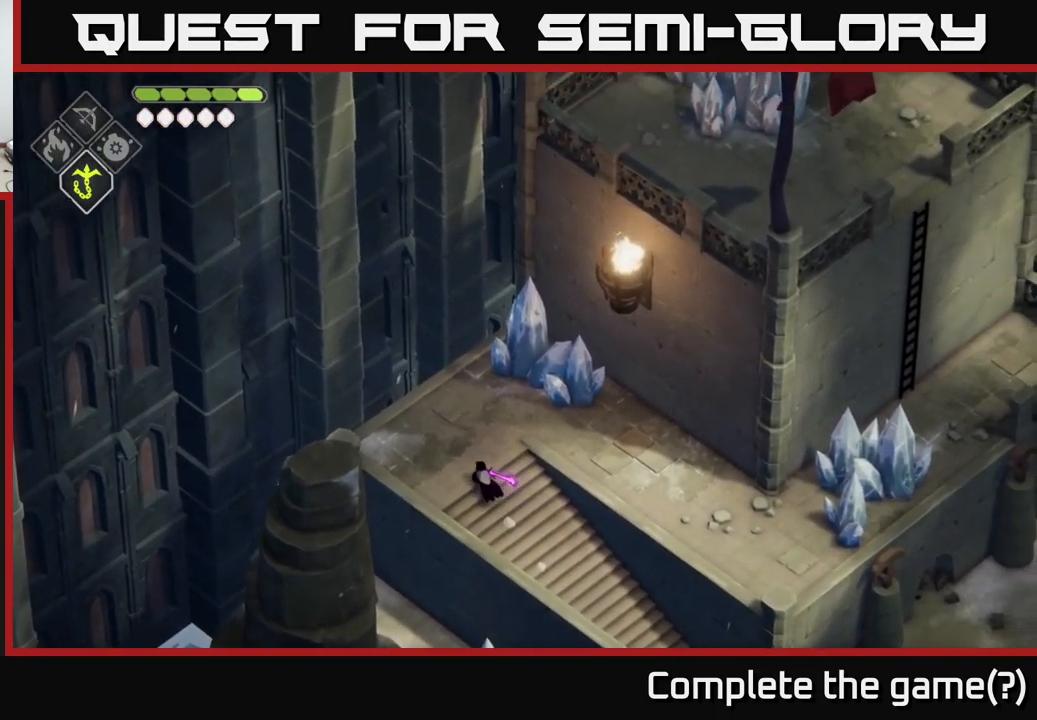
{"buttons": [], "left_stick": "right", "right_stick": "up-right", "events": [[100, "right_stick", "up-right"], [133, "left_stick", "up-right"], [366, "left_stick", "right"]]}
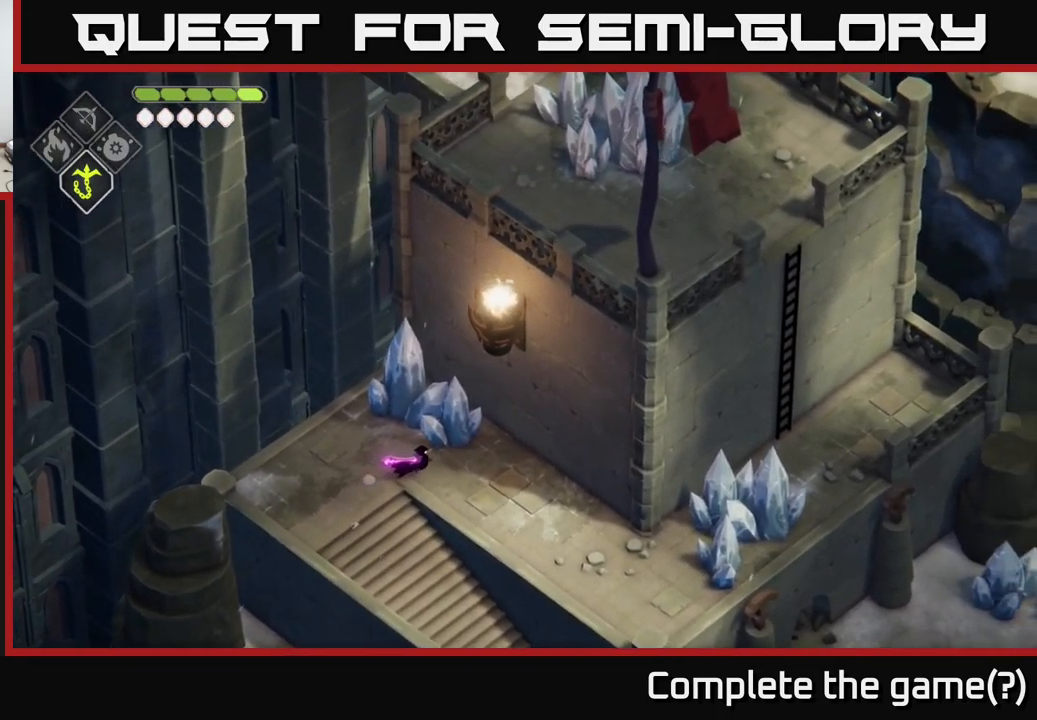
{"buttons": [], "left_stick": "right", "right_stick": "up-right", "events": []}
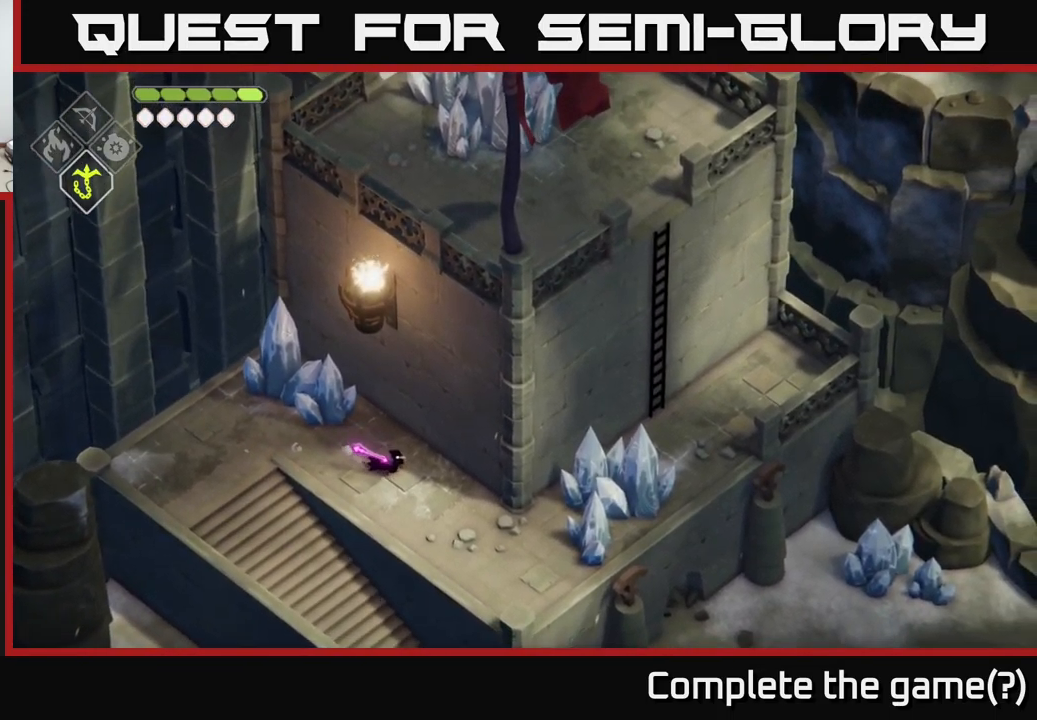
{"buttons": [], "left_stick": "right", "right_stick": "center", "events": [[116, "right_stick", "center"]]}
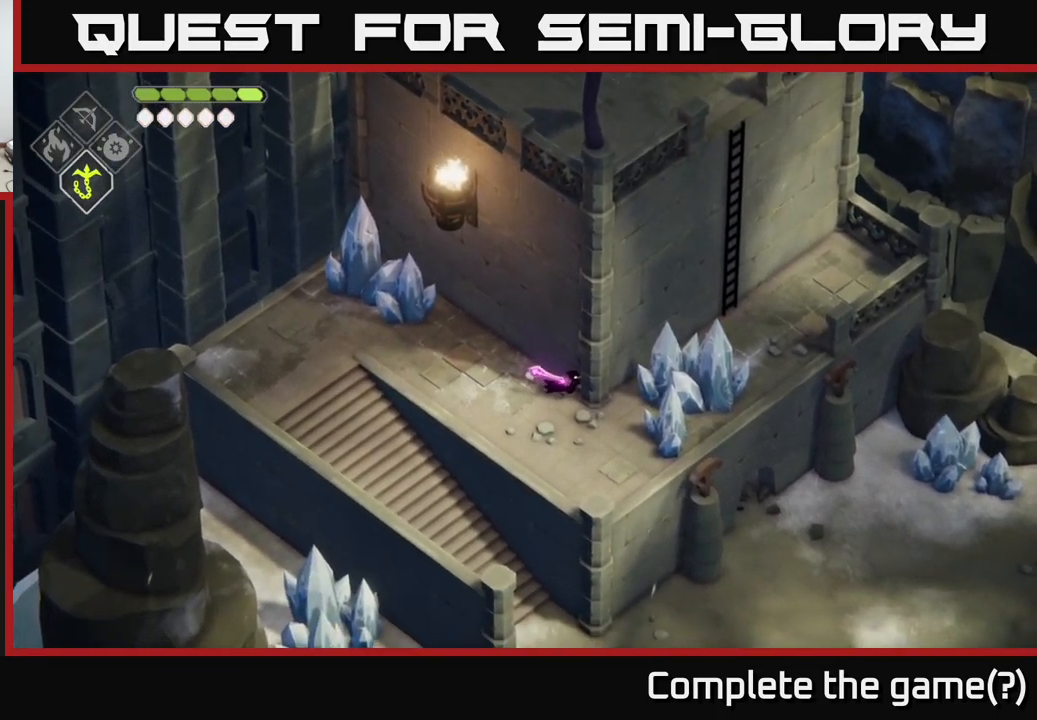
{"buttons": [], "left_stick": "right", "right_stick": "center", "events": [[50, "X", "down"], [200, "X", "up"]]}
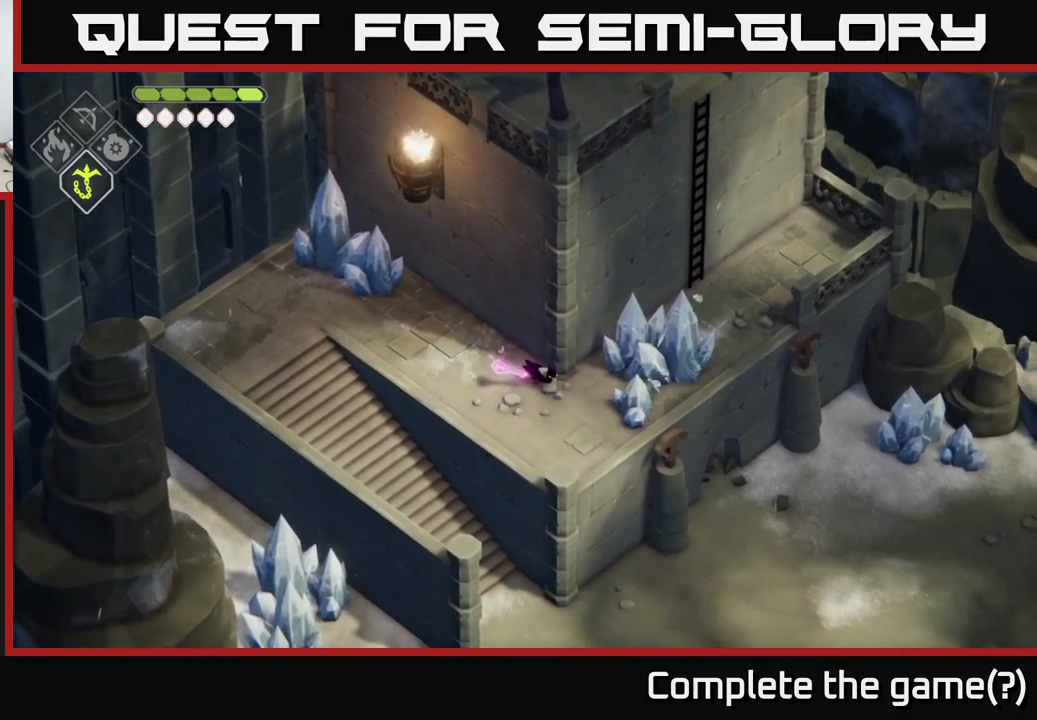
{"buttons": [], "left_stick": "right", "right_stick": "center", "events": [[33, "X", "down"], [167, "X", "up"]]}
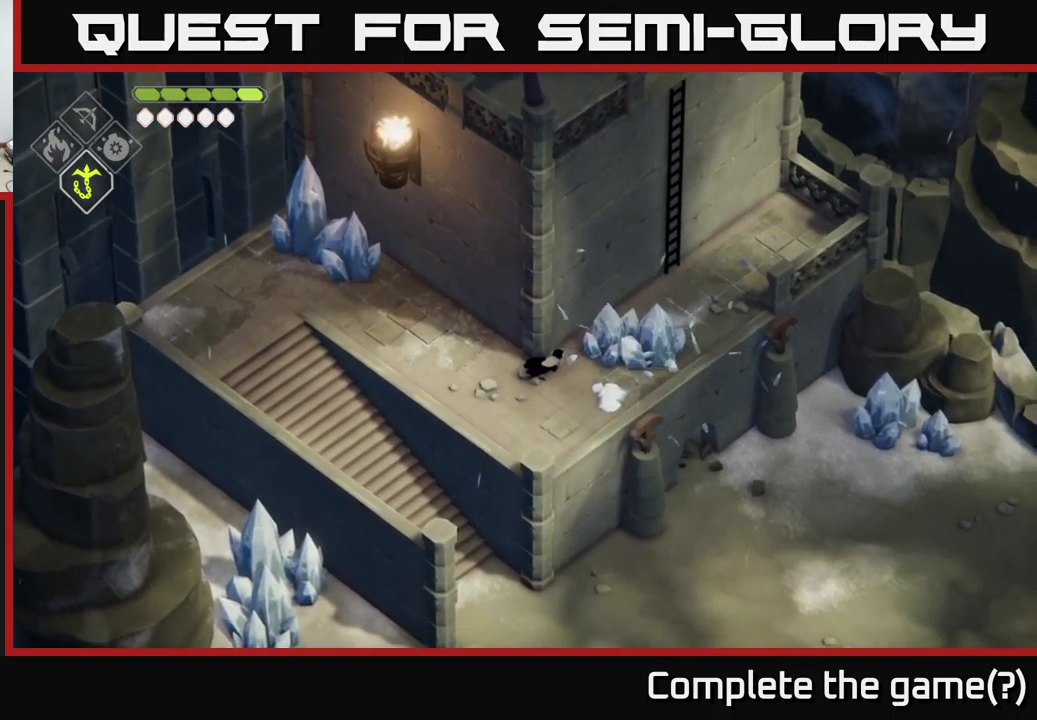
{"buttons": [], "left_stick": "up-right", "right_stick": "center", "events": [[283, "X", "down"], [333, "left_stick", "up-right"], [400, "X", "up"]]}
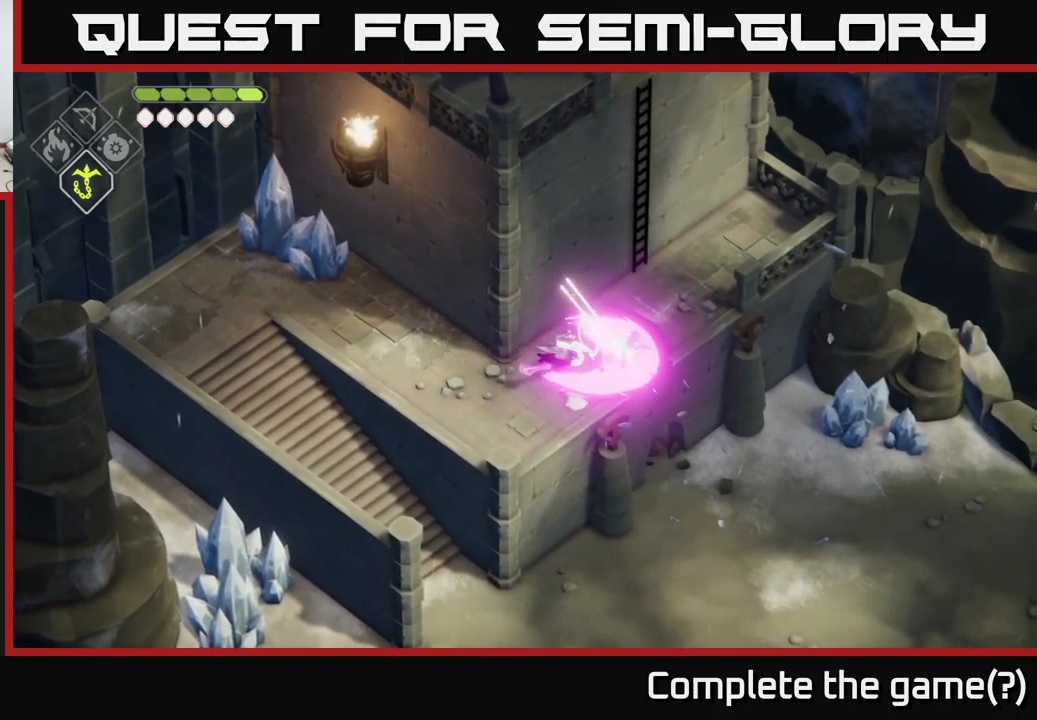
{"buttons": [], "left_stick": "up-right", "right_stick": "center", "events": [[283, "A", "down"], [400, "A", "up"]]}
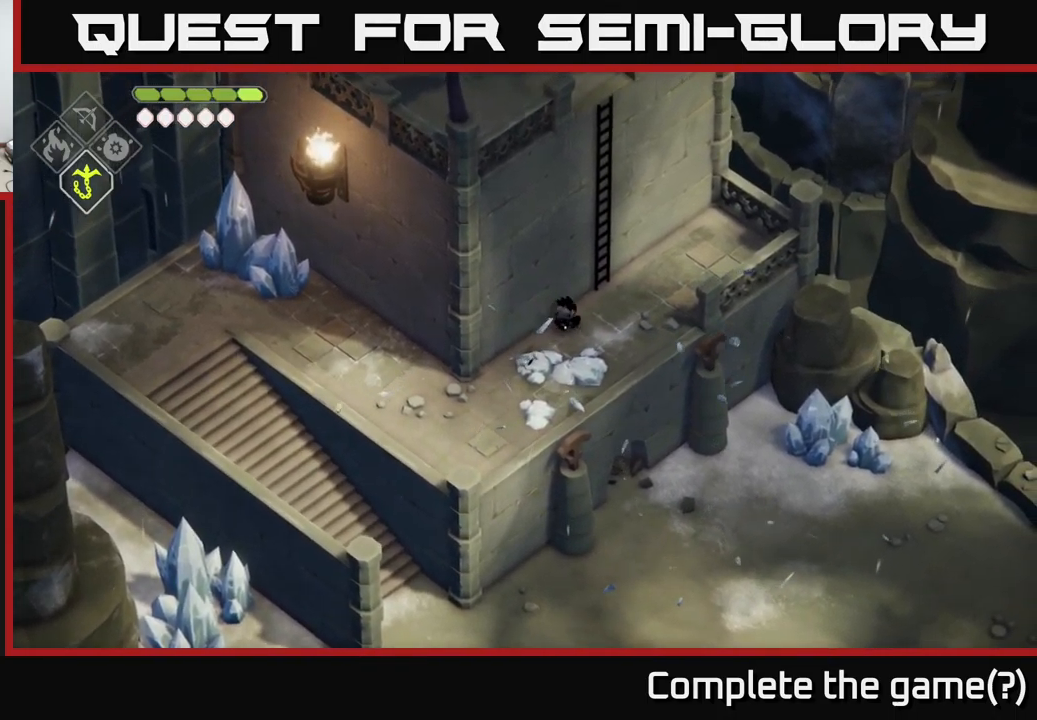
{"buttons": [], "left_stick": "up-left", "right_stick": "center", "events": [[183, "Y", "down"], [217, "left_stick", "up-left"], [283, "Y", "up"]]}
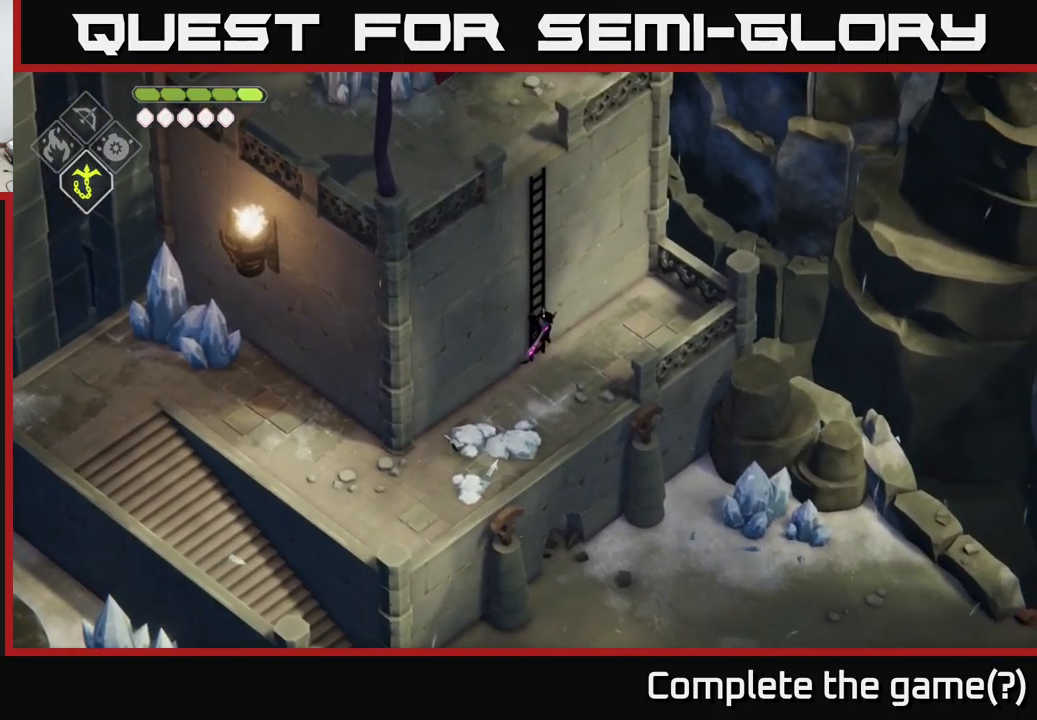
{"buttons": [], "left_stick": "up", "right_stick": "up", "events": [[100, "right_stick", "up"], [350, "left_stick", "up"]]}
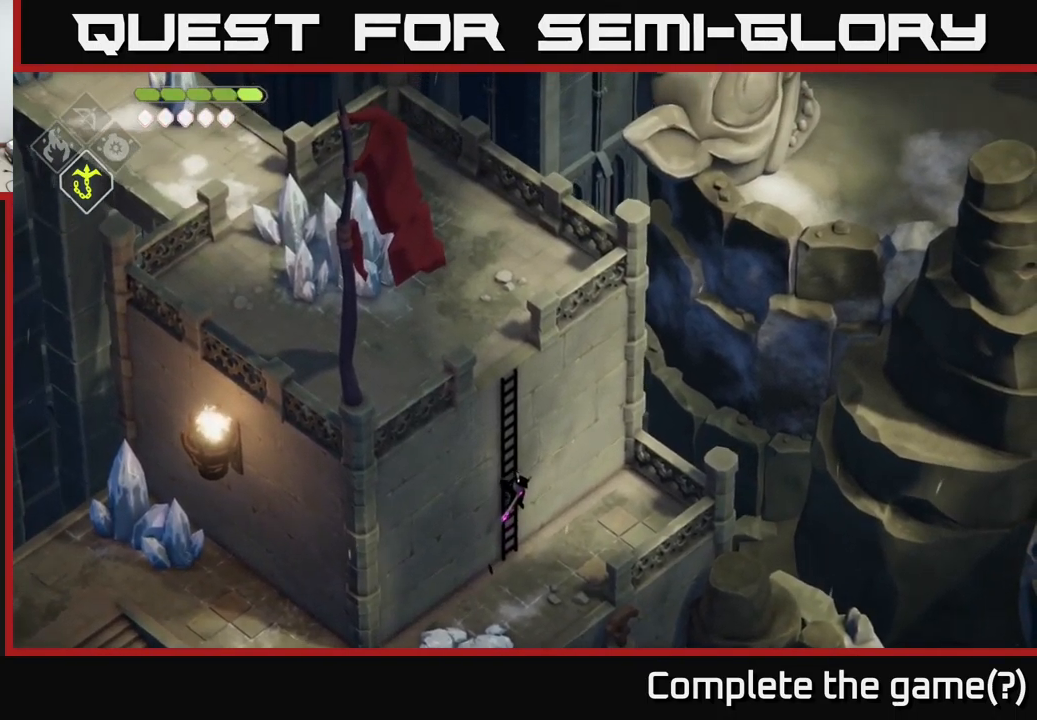
{"buttons": [], "left_stick": "up", "right_stick": "up", "events": []}
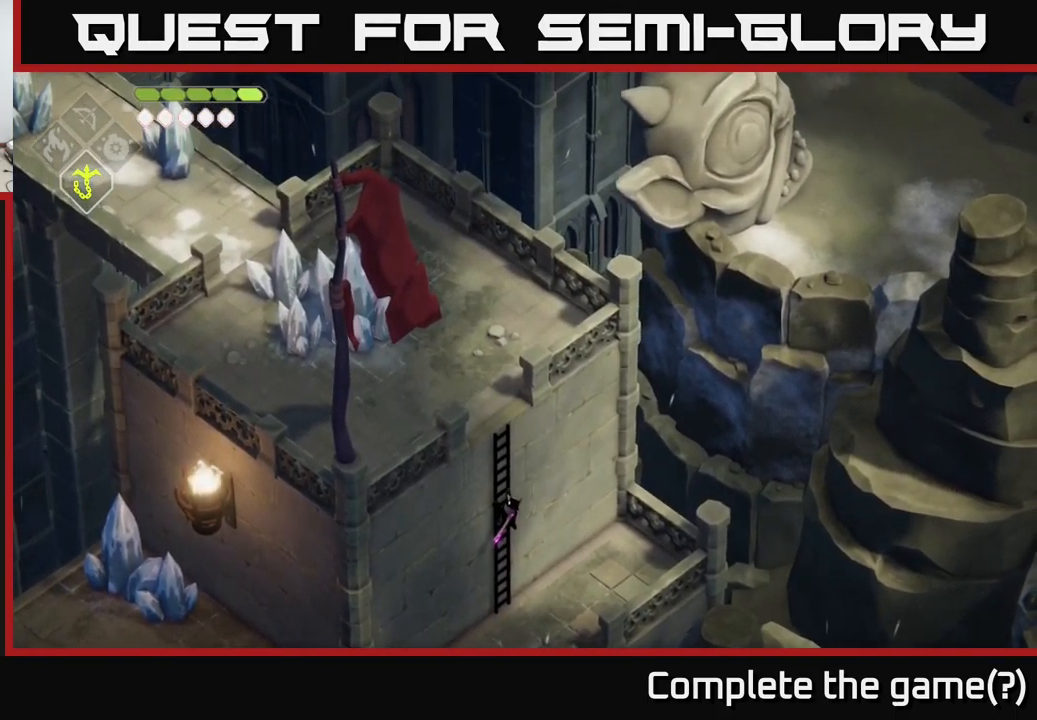
{"buttons": [], "left_stick": "up", "right_stick": "up", "events": []}
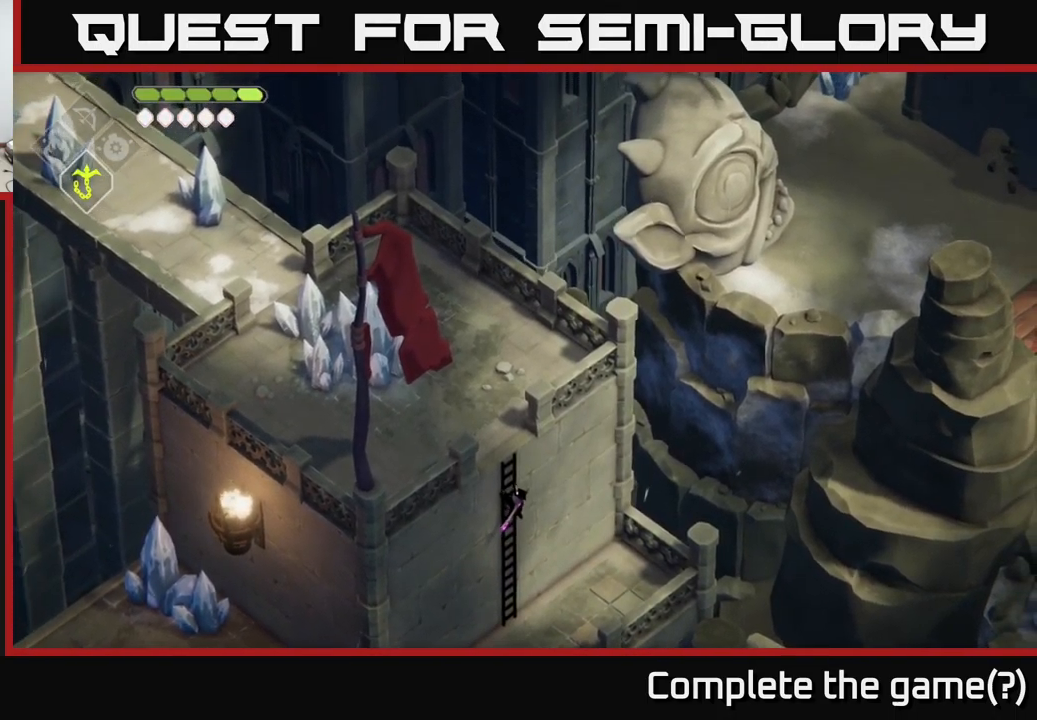
{"buttons": [], "left_stick": "up", "right_stick": "up-right", "events": [[300, "right_stick", "up-right"]]}
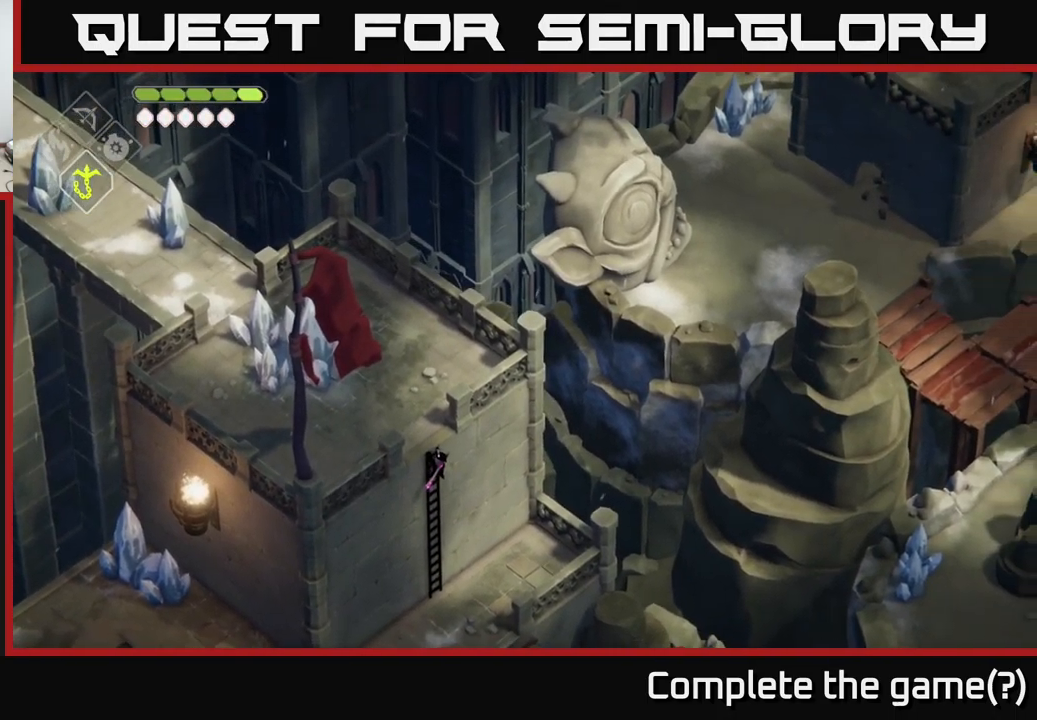
{"buttons": [], "left_stick": "up", "right_stick": "up", "events": [[133, "left_stick", "up-left"], [467, "left_stick", "up"], [467, "right_stick", "up"]]}
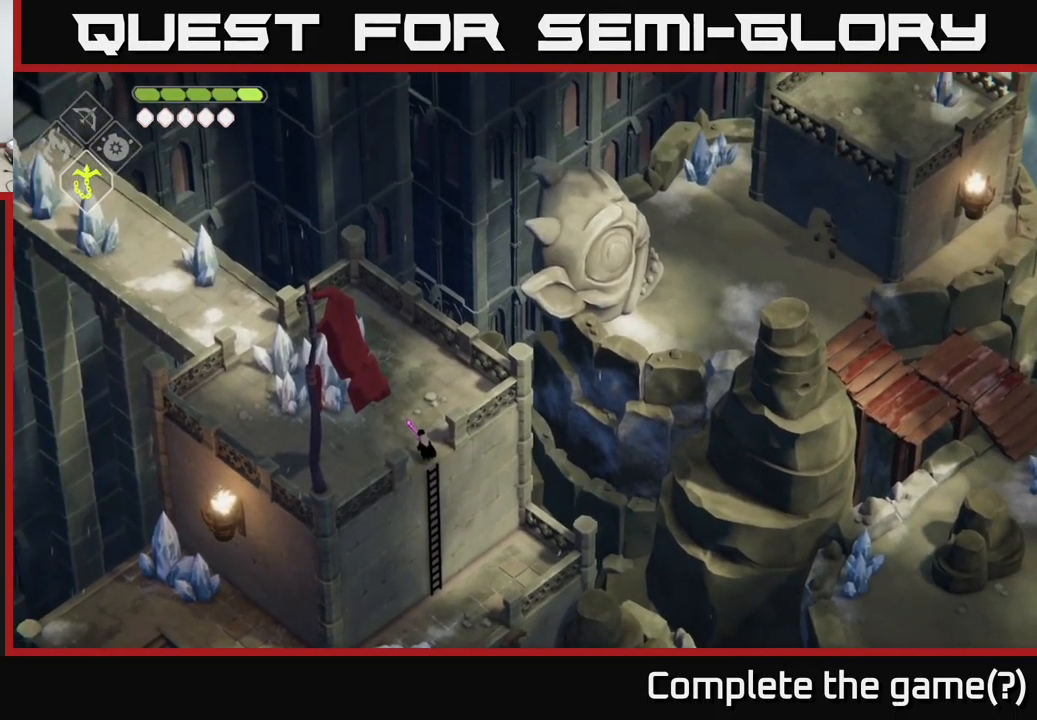
{"buttons": ["X"], "left_stick": "up-left", "right_stick": "center", "events": [[83, "right_stick", "center"], [383, "X", "down"], [383, "left_stick", "up-left"]]}